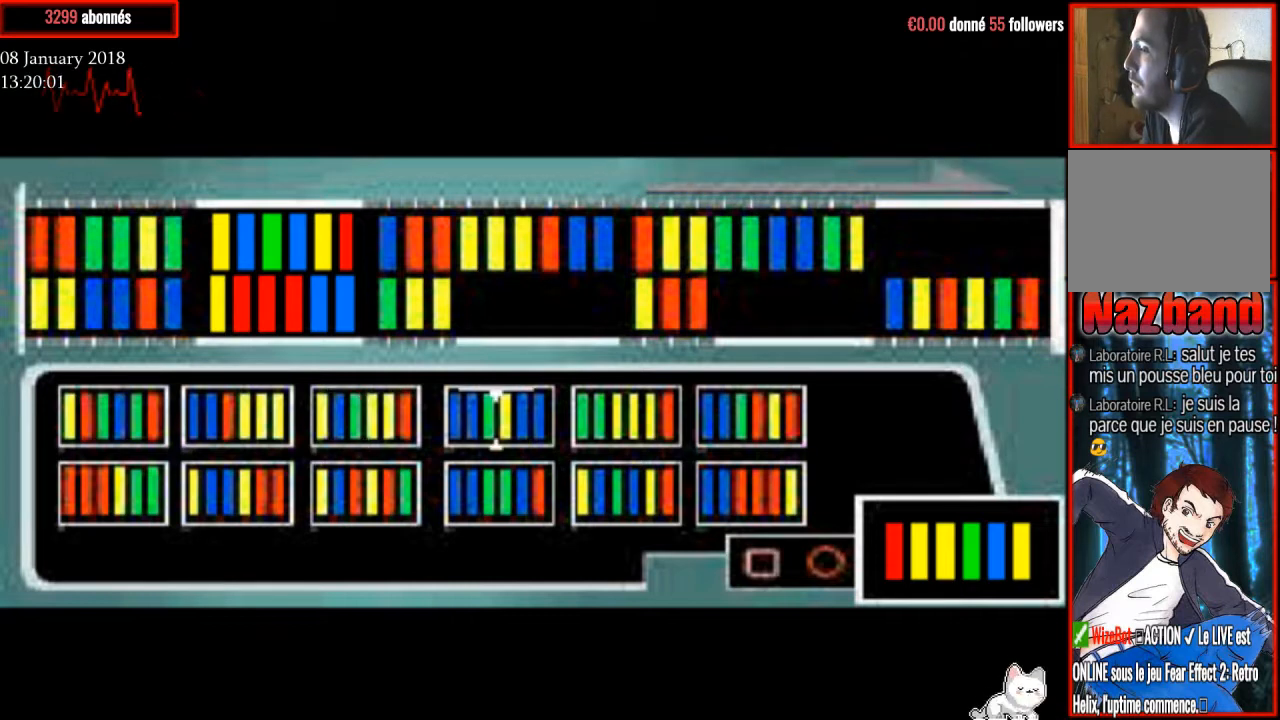
Gameplay with a controller (PlayStation layout); each line is a JSON object with the inputs held at the frame after it. "events" lists button and stick changes between this image and that frame as [ms after this image, input, new state], when the widget could be followed in between. Not read: left_stick.
{"buttons": ["DPAD_LEFT"], "right_stick": "center", "events": [[200, "DPAD_DOWN", "down"], [300, "DPAD_DOWN", "up"], [433, "DPAD_LEFT", "down"], [433, "DPAD_UP", "down"], [500, "DPAD_UP", "up"]]}
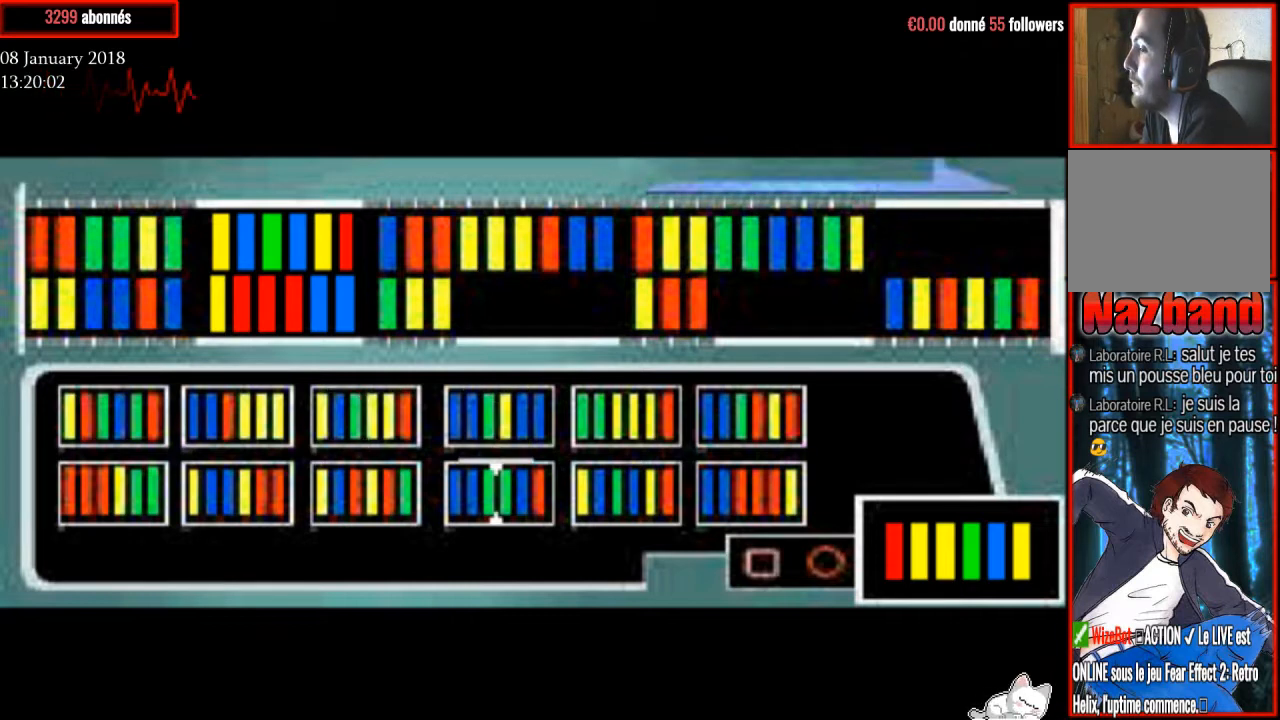
{"buttons": [], "right_stick": "center", "events": [[33, "DPAD_LEFT", "up"], [134, "DPAD_LEFT", "down"], [234, "DPAD_LEFT", "up"], [334, "DPAD_LEFT", "down"], [434, "DPAD_LEFT", "up"]]}
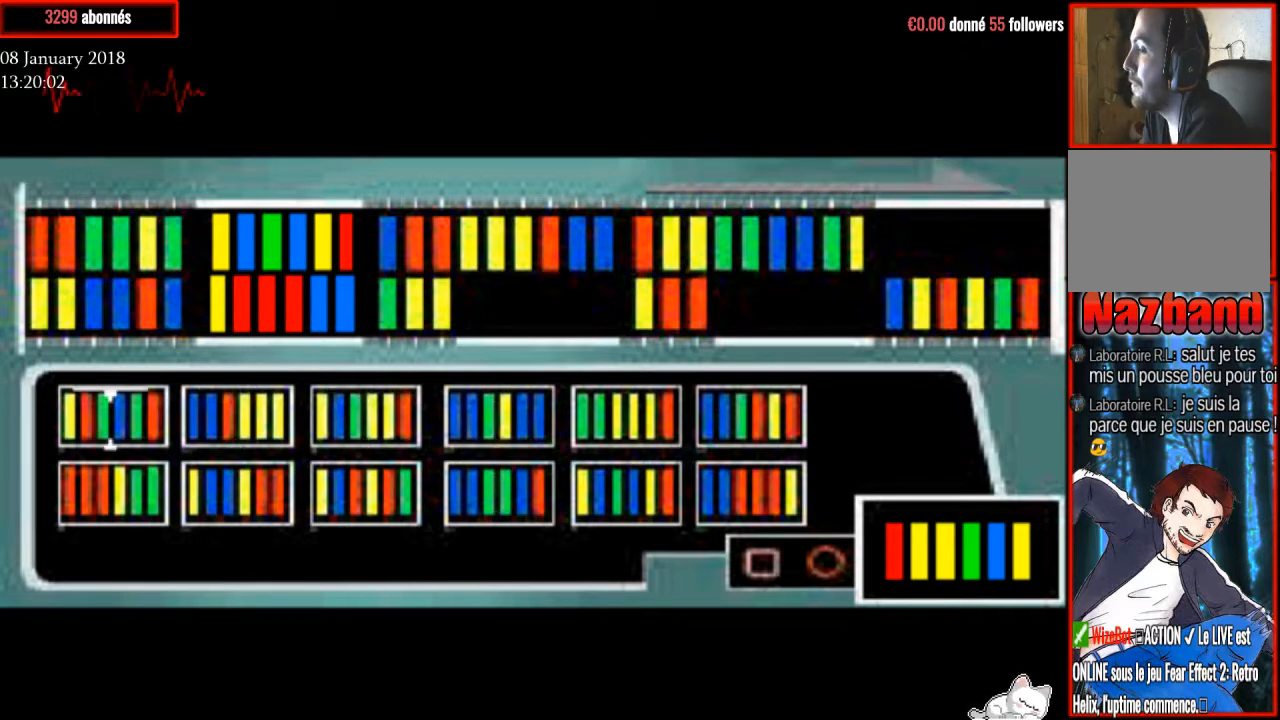
{"buttons": [], "right_stick": "center", "events": [[267, "DPAD_DOWN", "down"], [400, "DPAD_DOWN", "up"]]}
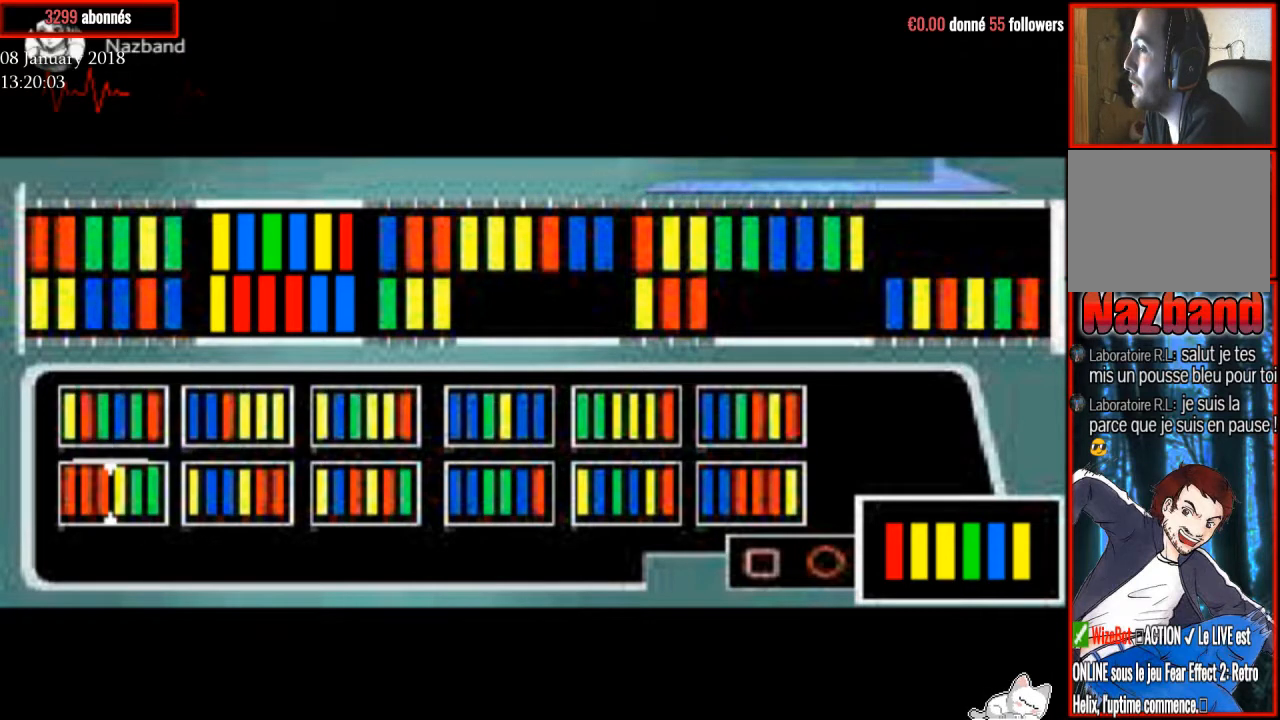
{"buttons": [], "right_stick": "center", "events": []}
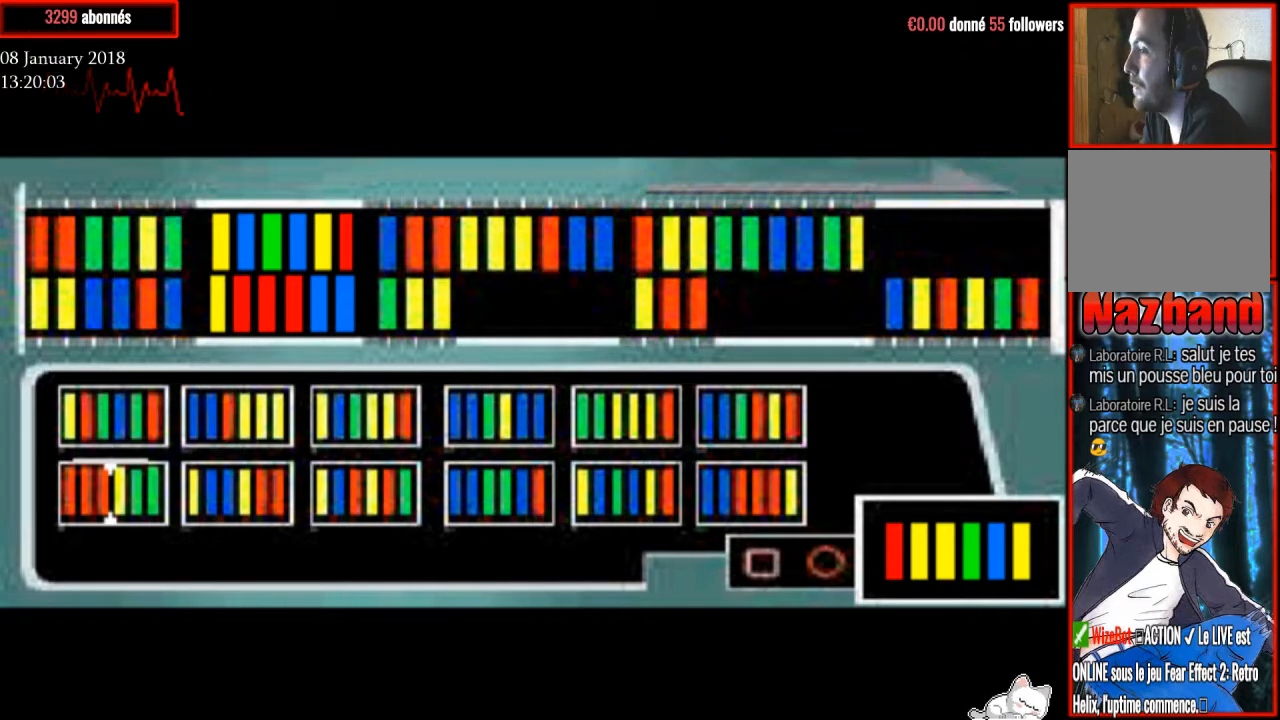
{"buttons": ["DPAD_UP"], "right_stick": "center", "events": [[100, "CROSS", "down"], [233, "CROSS", "up"], [367, "DPAD_UP", "down"]]}
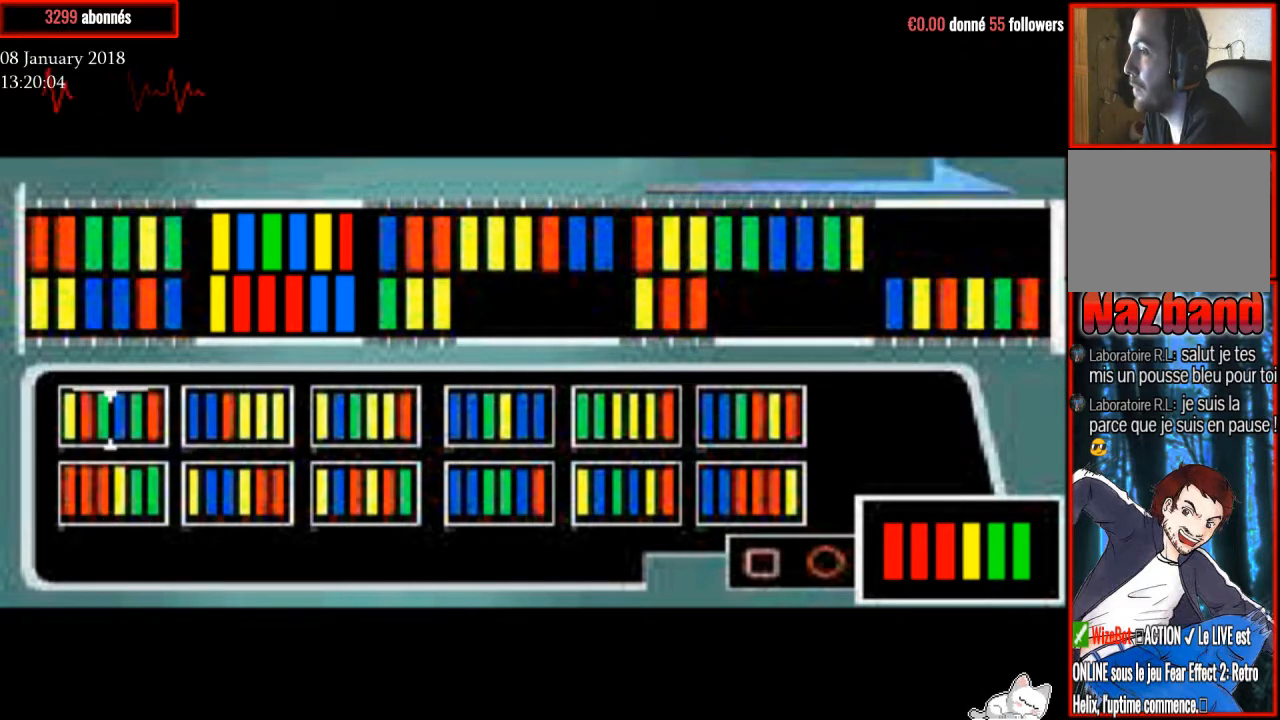
{"buttons": [], "right_stick": "center", "events": [[67, "DPAD_UP", "up"], [167, "DPAD_RIGHT", "down"], [334, "DPAD_RIGHT", "up"], [334, "DPAD_UP", "down"], [467, "DPAD_UP", "up"]]}
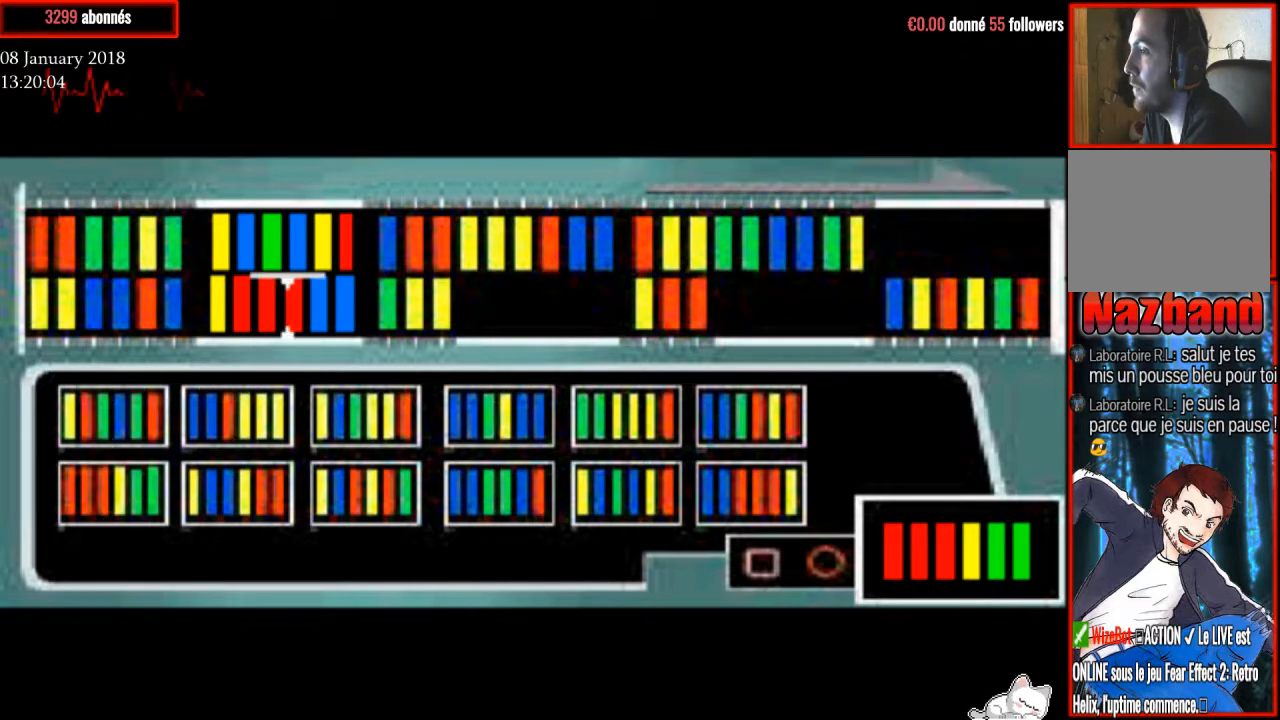
{"buttons": [], "right_stick": "center", "events": [[133, "DPAD_RIGHT", "down"], [267, "DPAD_RIGHT", "up"]]}
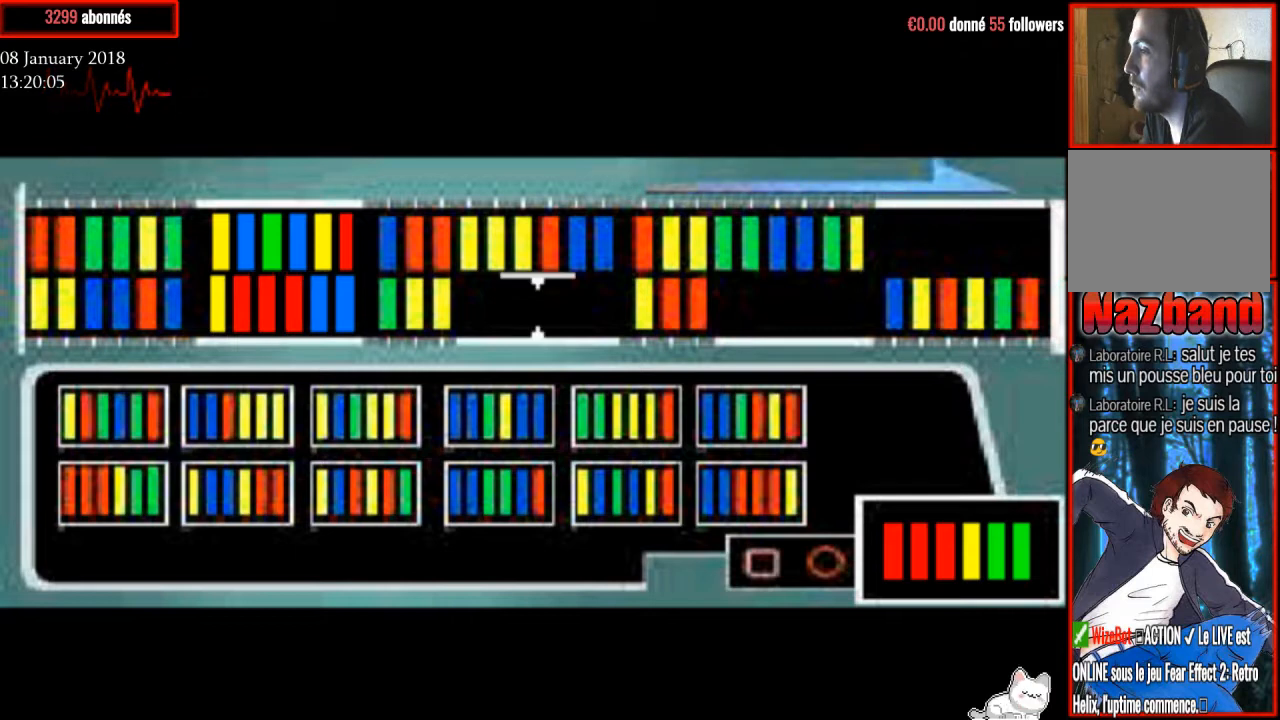
{"buttons": [], "right_stick": "center", "events": []}
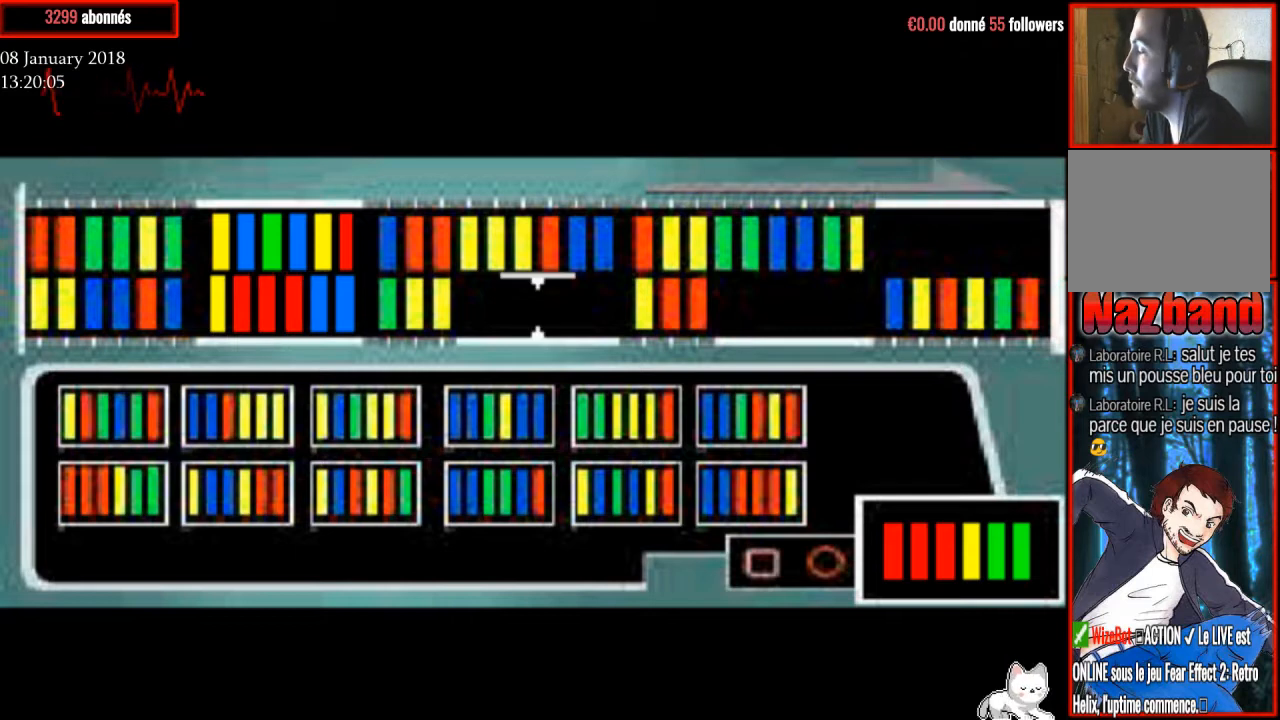
{"buttons": [], "right_stick": "center", "events": []}
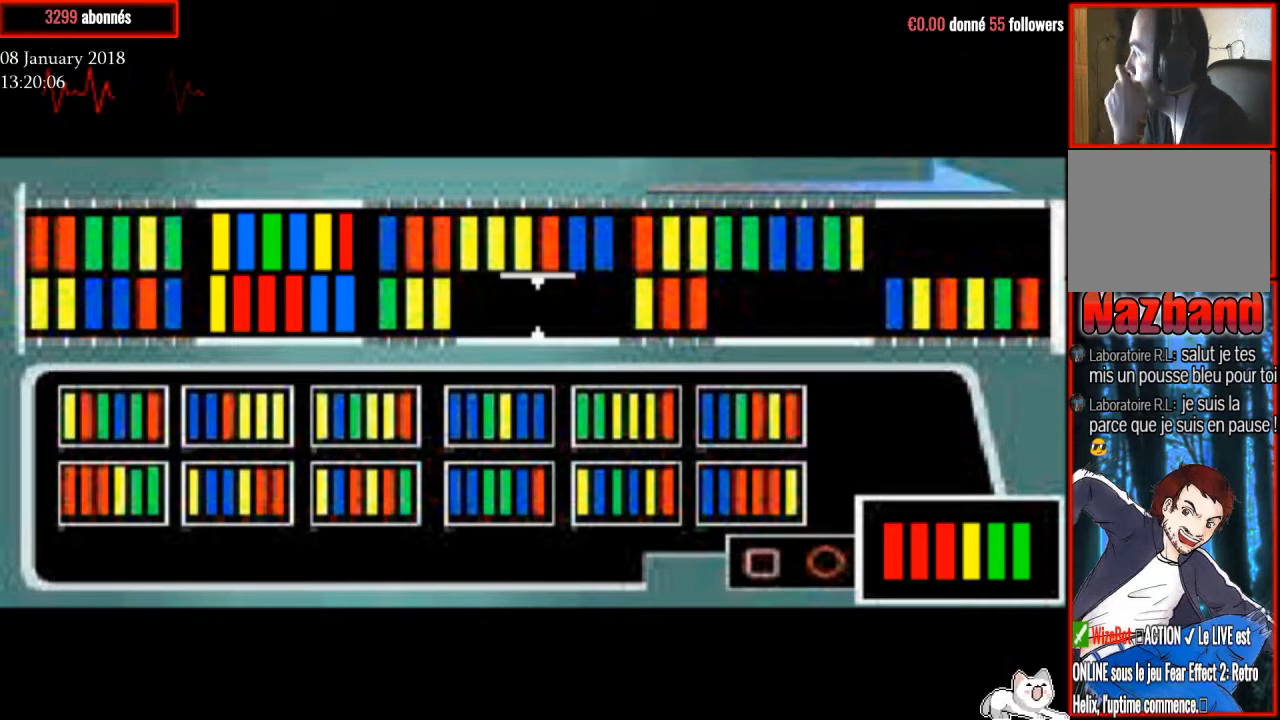
{"buttons": [], "right_stick": "center", "events": []}
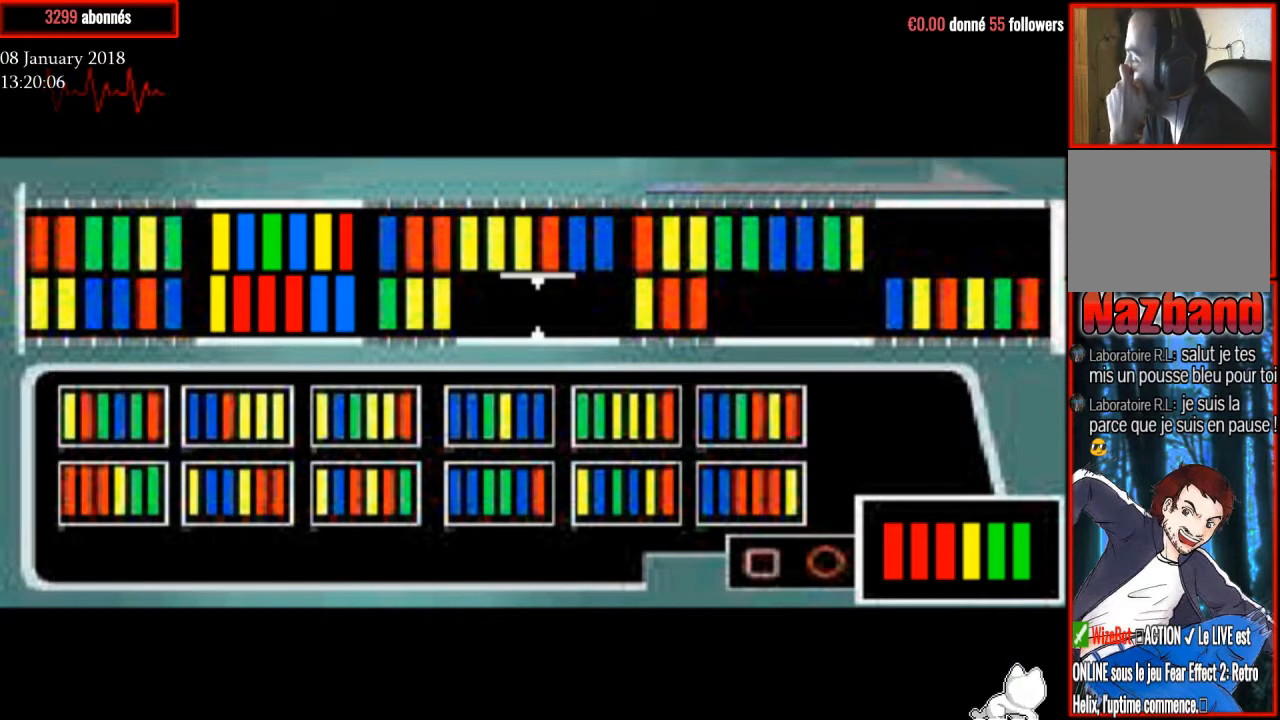
{"buttons": [], "right_stick": "center", "events": [[200, "CROSS", "down"], [333, "CROSS", "up"]]}
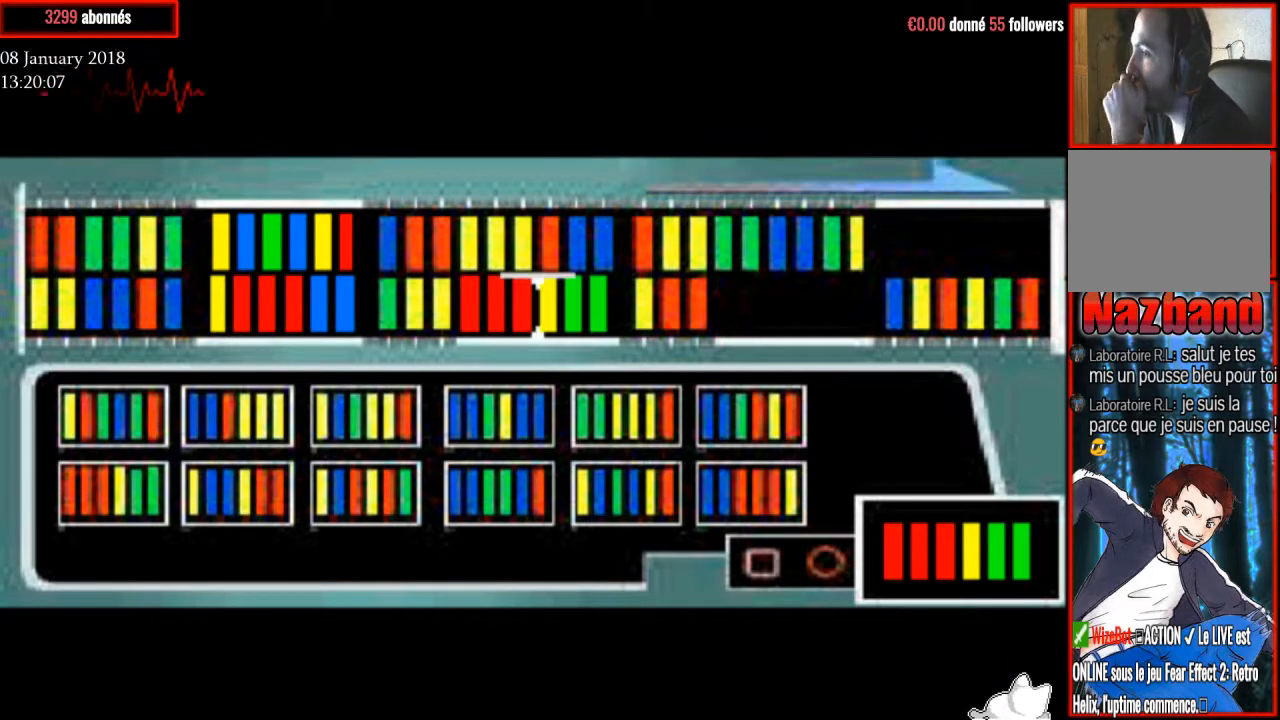
{"buttons": [], "right_stick": "center", "events": []}
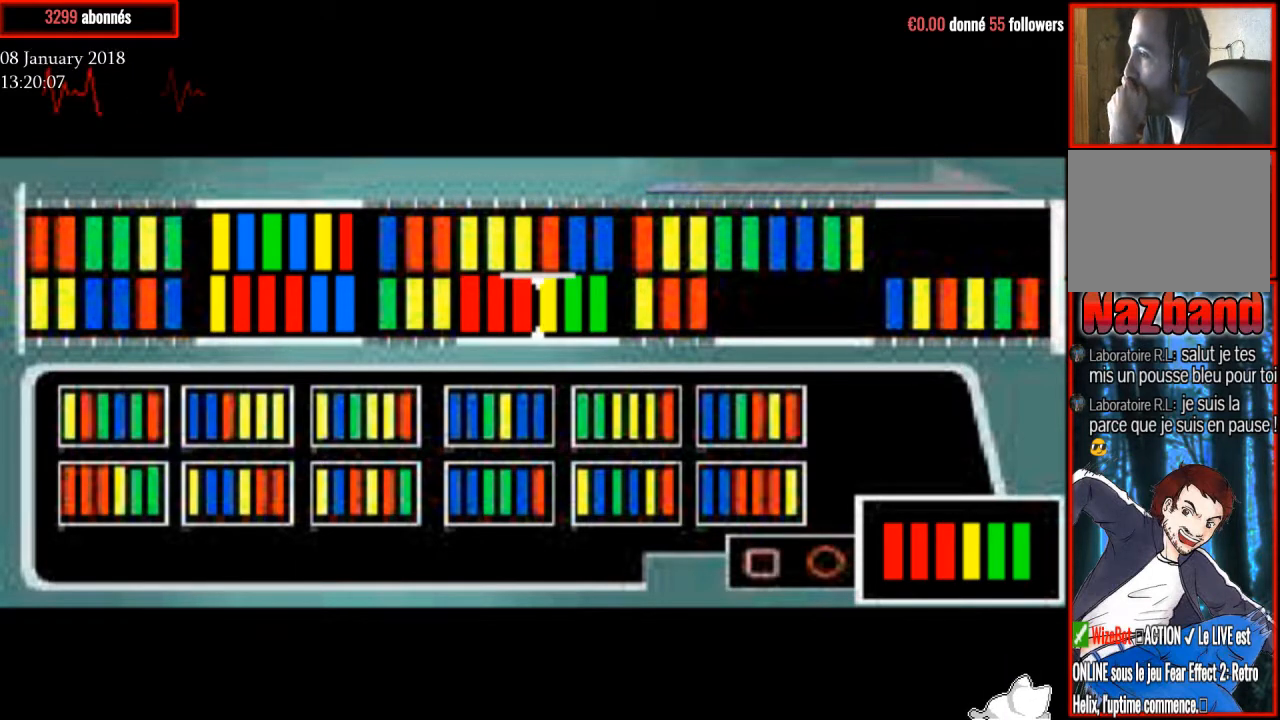
{"buttons": [], "right_stick": "center", "events": []}
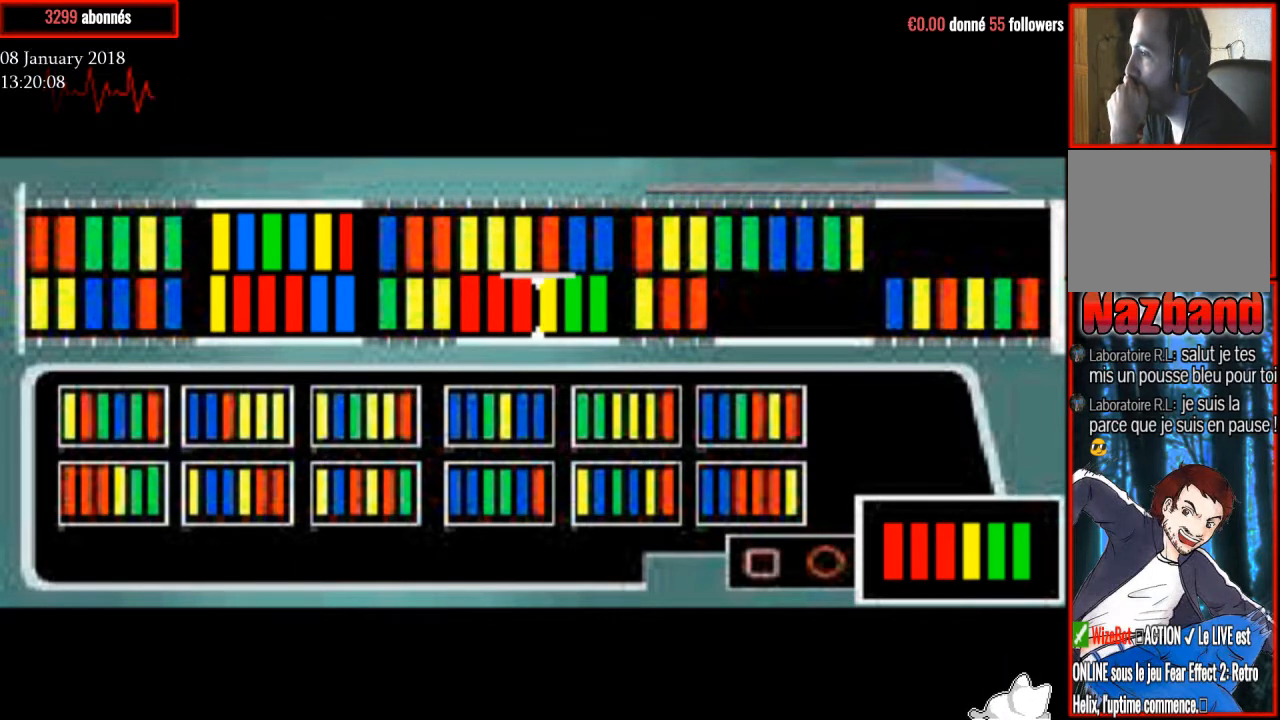
{"buttons": [], "right_stick": "center", "events": []}
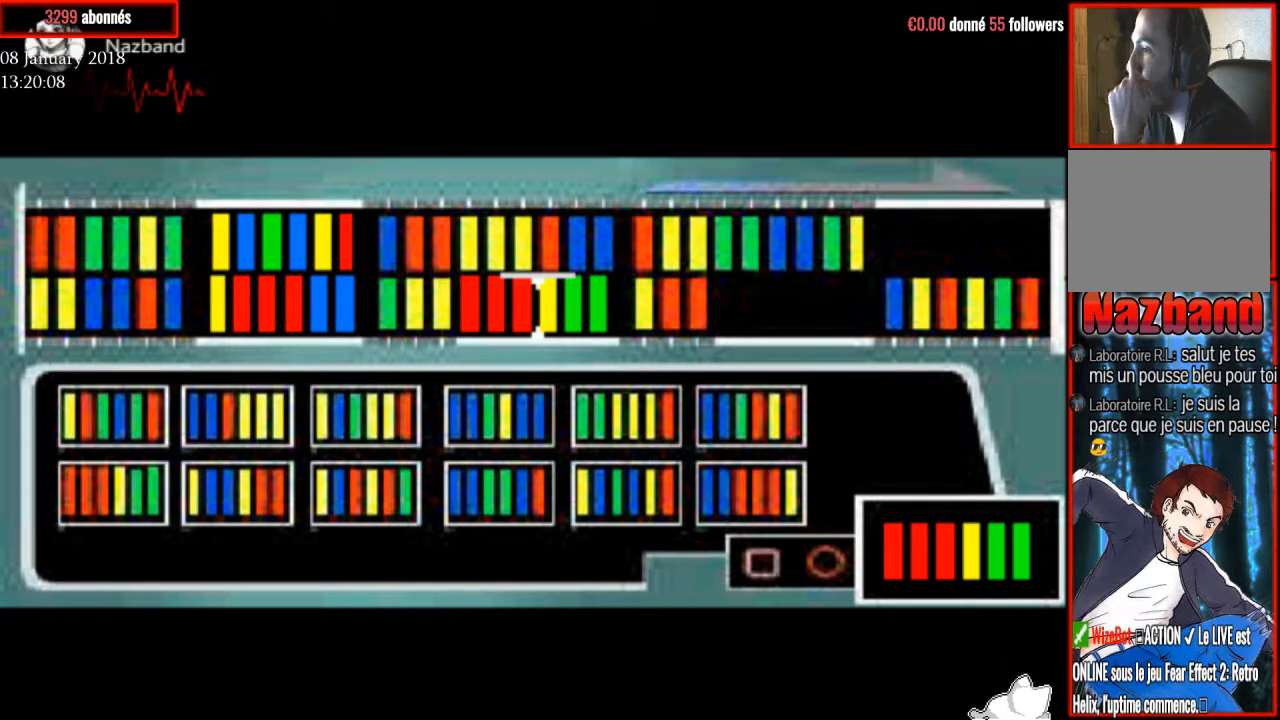
{"buttons": [], "right_stick": "center", "events": []}
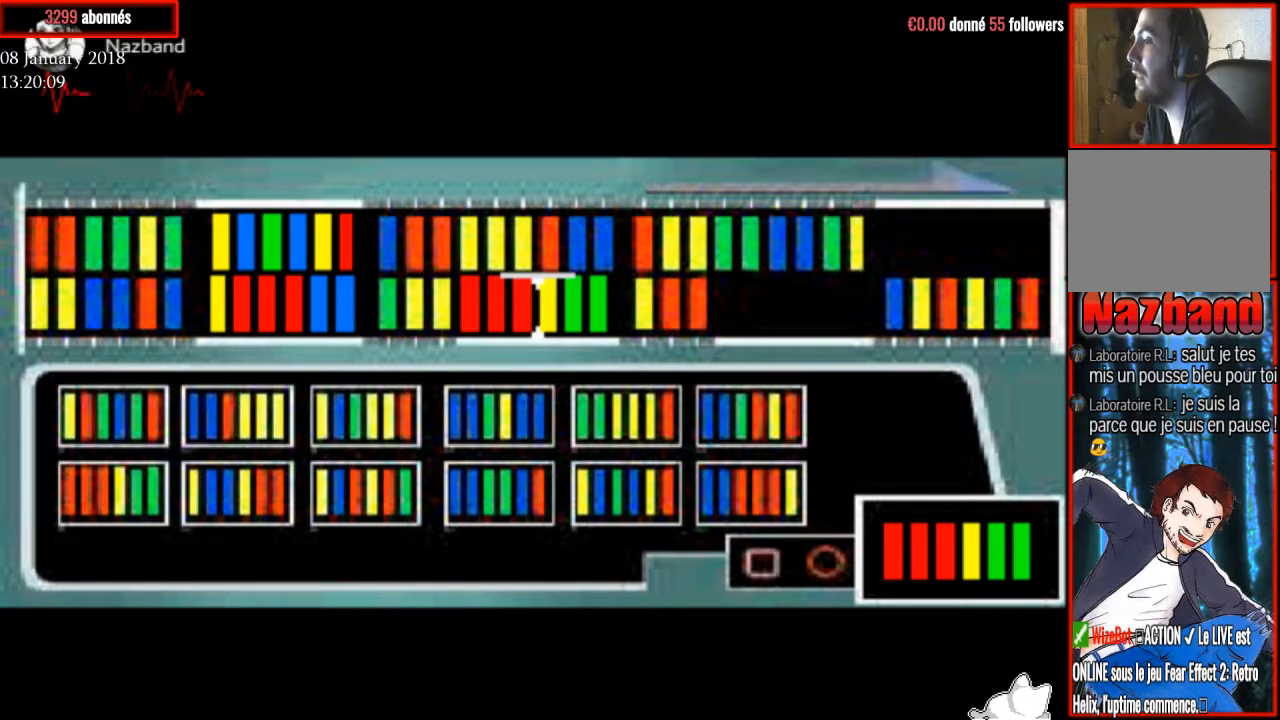
{"buttons": [], "right_stick": "center", "events": [[100, "DPAD_LEFT", "down"], [200, "DPAD_LEFT", "up"], [367, "DPAD_LEFT", "down"], [434, "DPAD_LEFT", "up"]]}
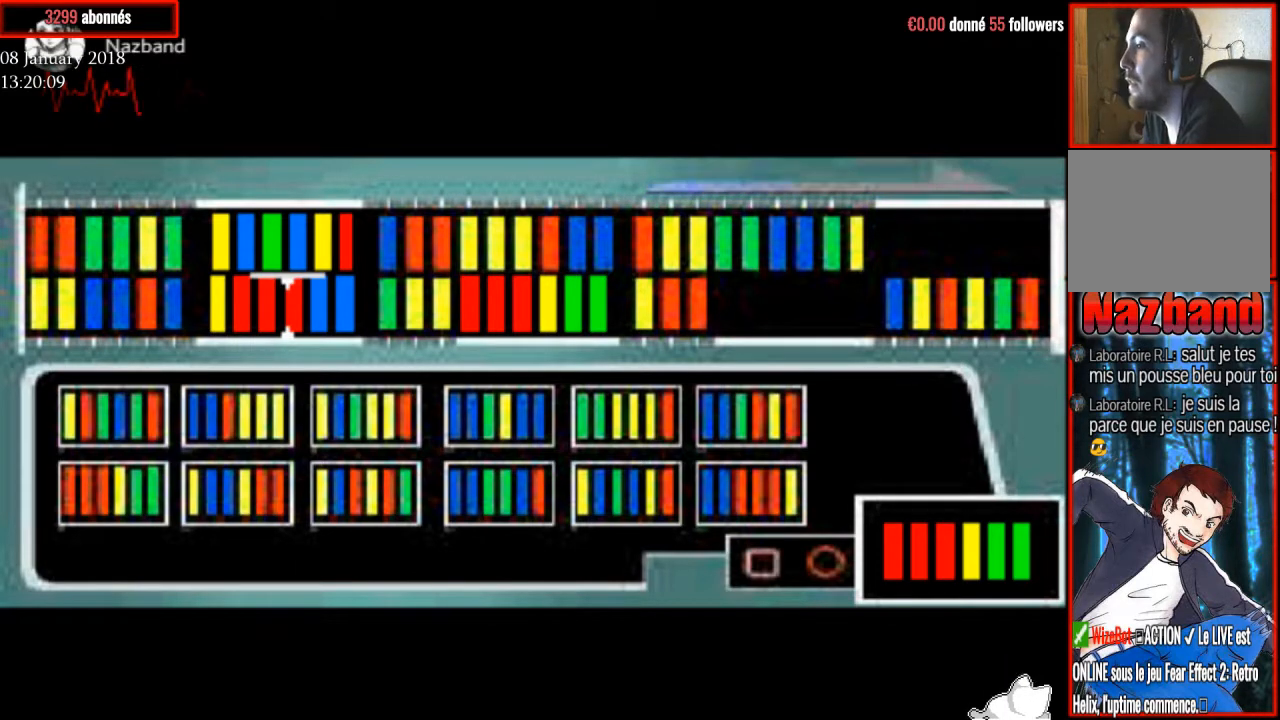
{"buttons": [], "right_stick": "center", "events": []}
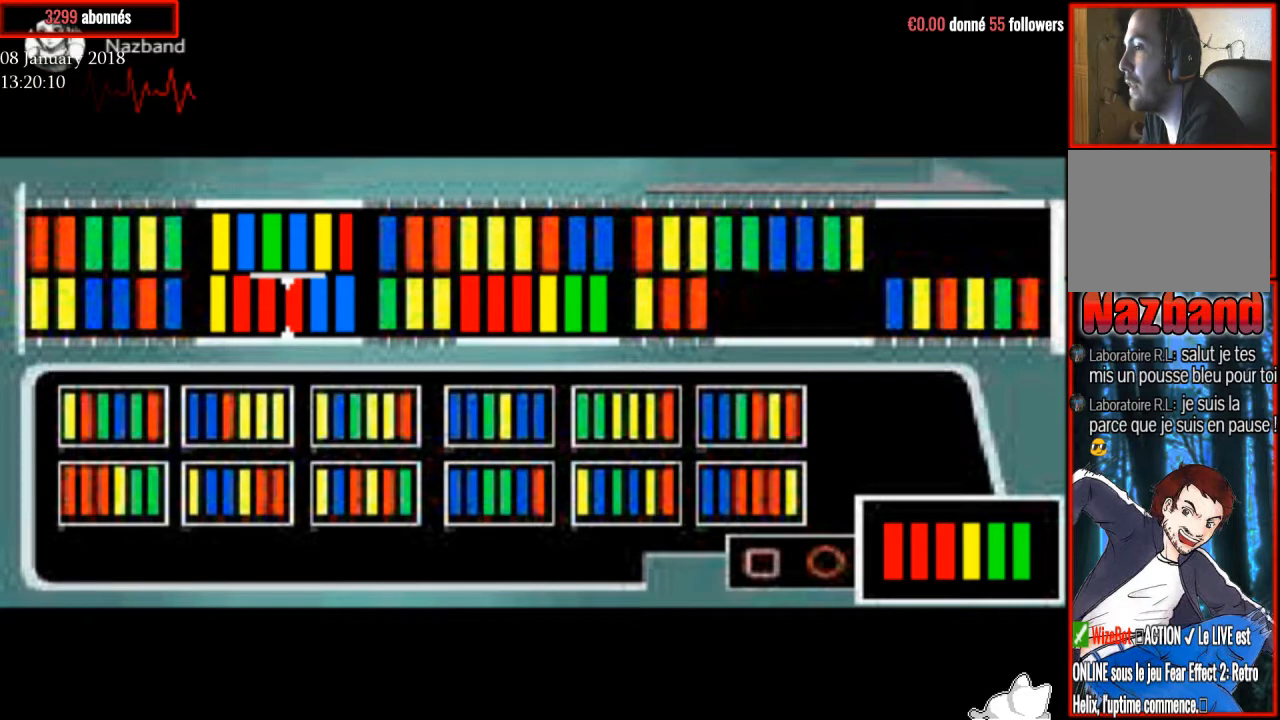
{"buttons": [], "right_stick": "center", "events": []}
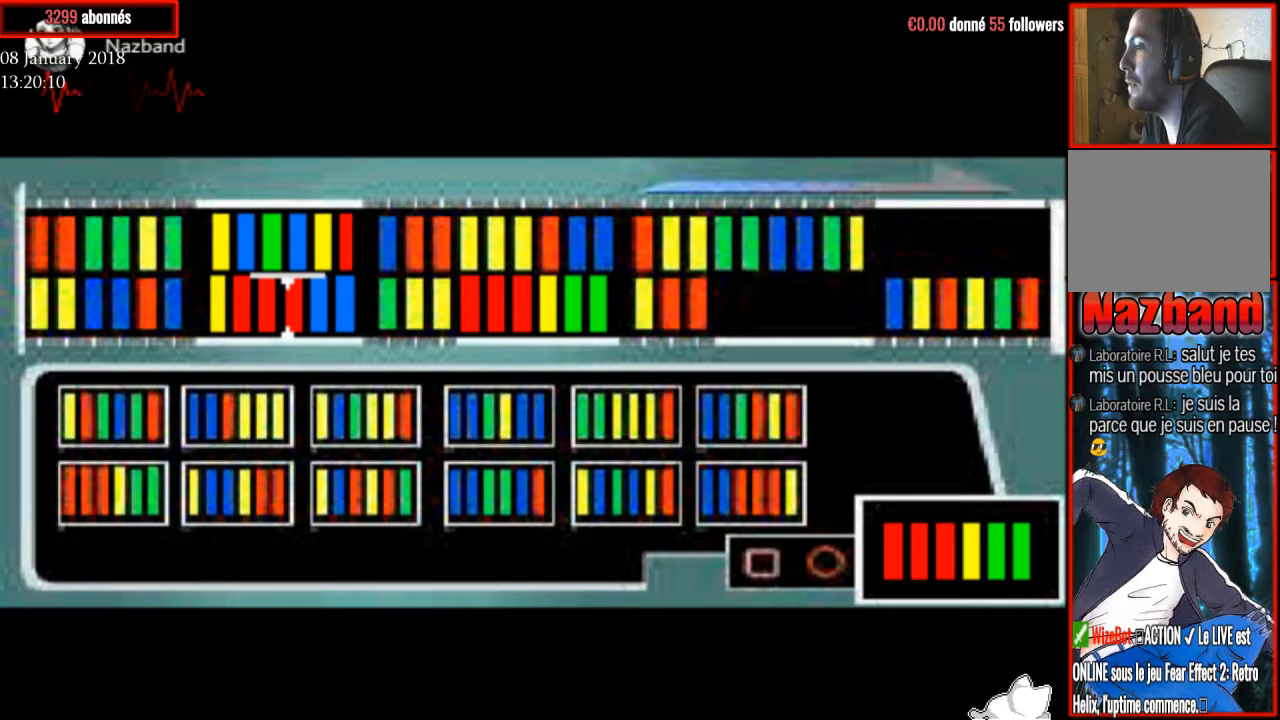
{"buttons": [], "right_stick": "center", "events": []}
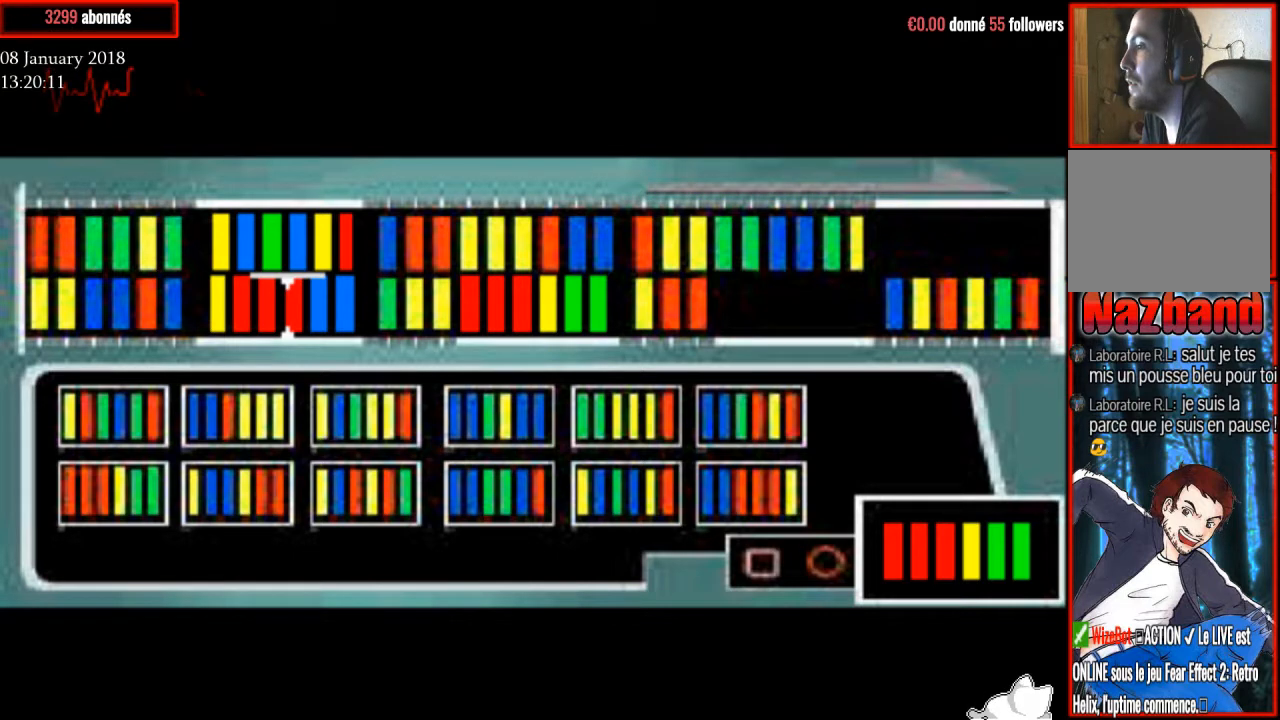
{"buttons": [], "right_stick": "center", "events": []}
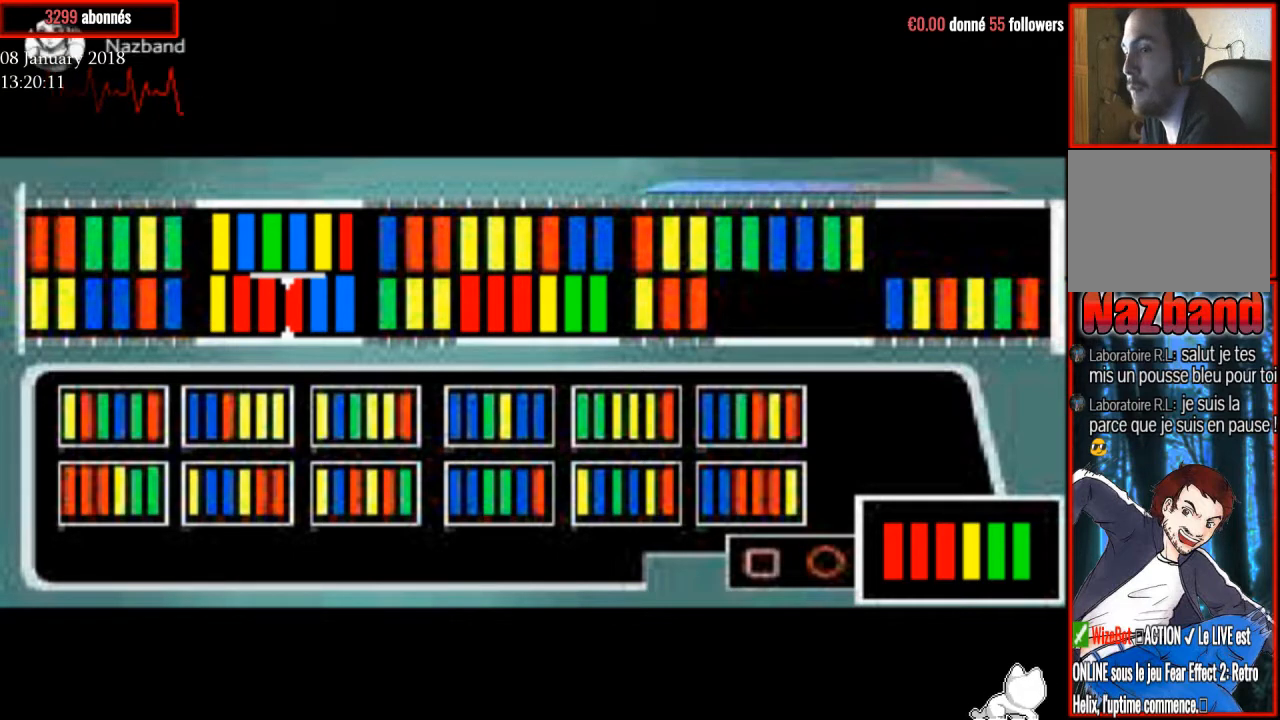
{"buttons": [], "right_stick": "center", "events": []}
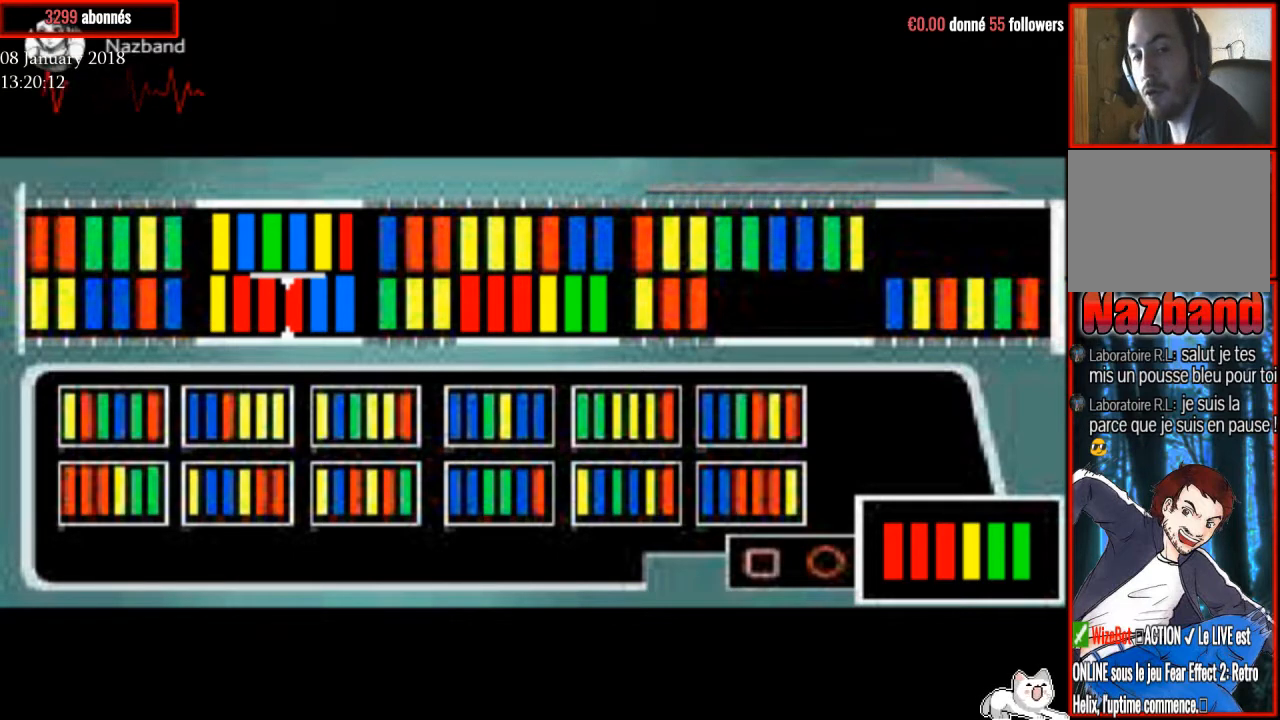
{"buttons": [], "right_stick": "center", "events": []}
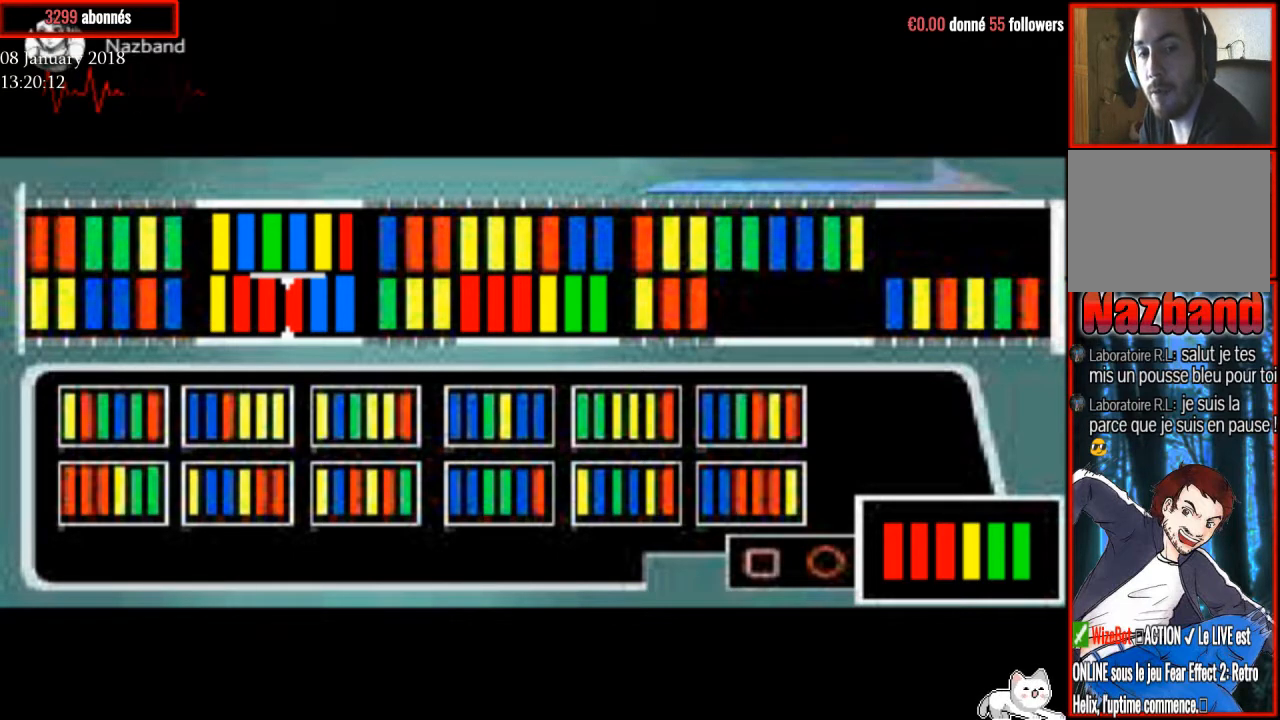
{"buttons": [], "right_stick": "center", "events": []}
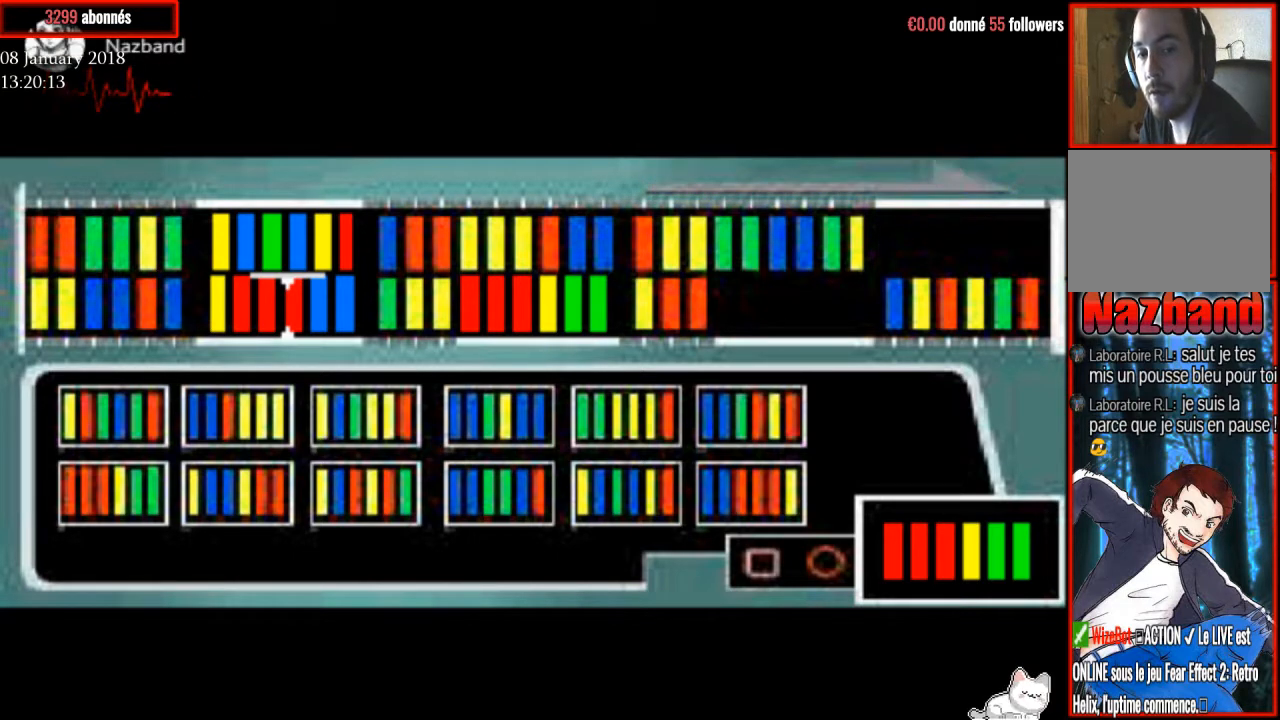
{"buttons": [], "right_stick": "center", "events": []}
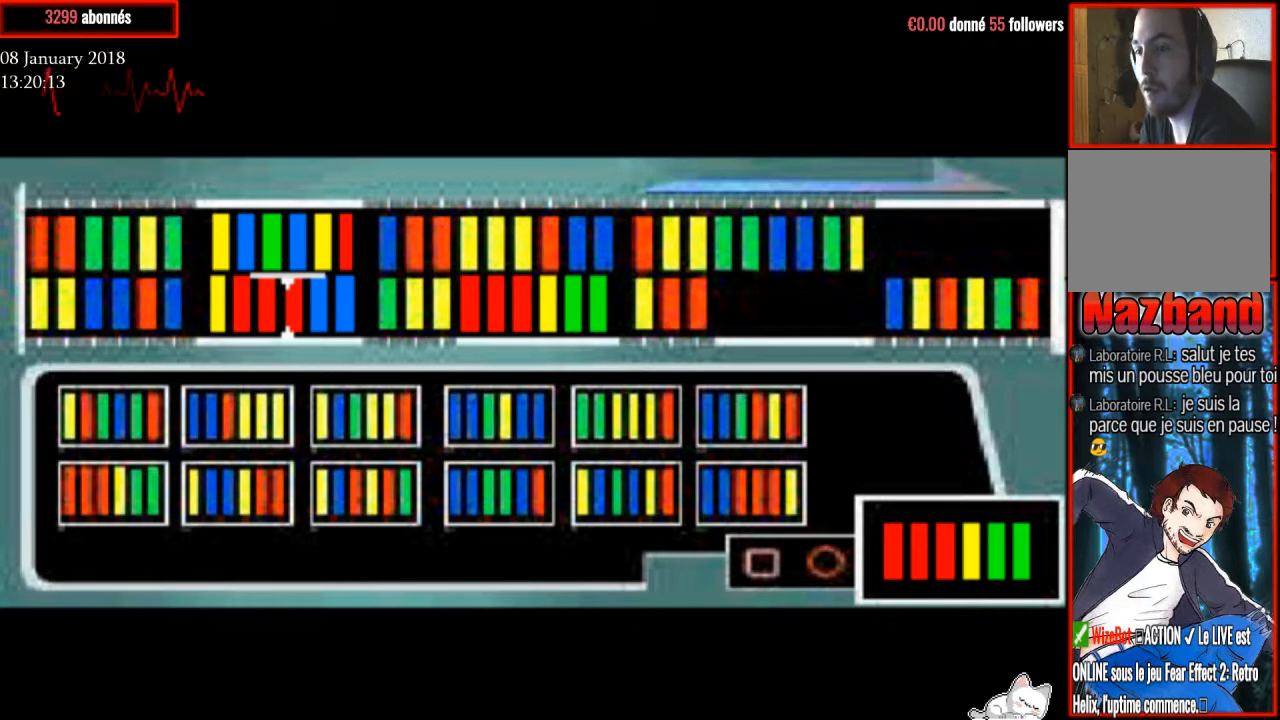
{"buttons": [], "right_stick": "center", "events": []}
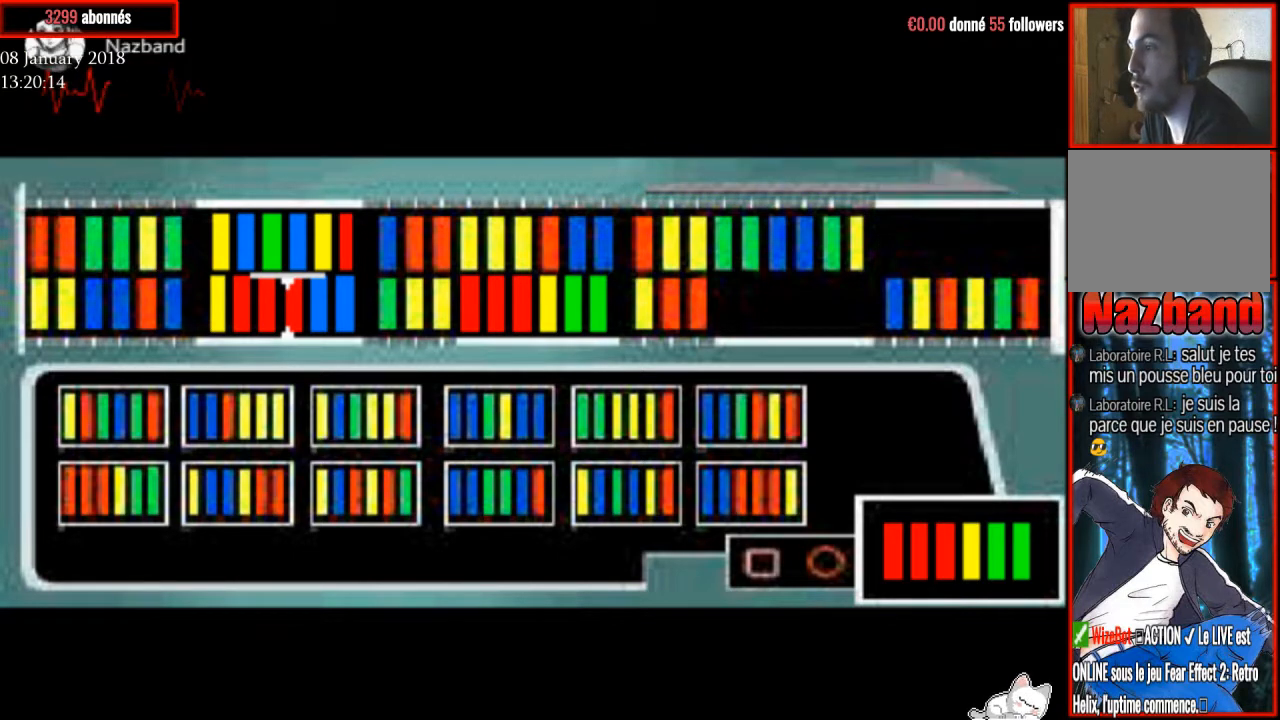
{"buttons": ["DPAD_DOWN"], "right_stick": "center", "events": [[467, "DPAD_DOWN", "down"]]}
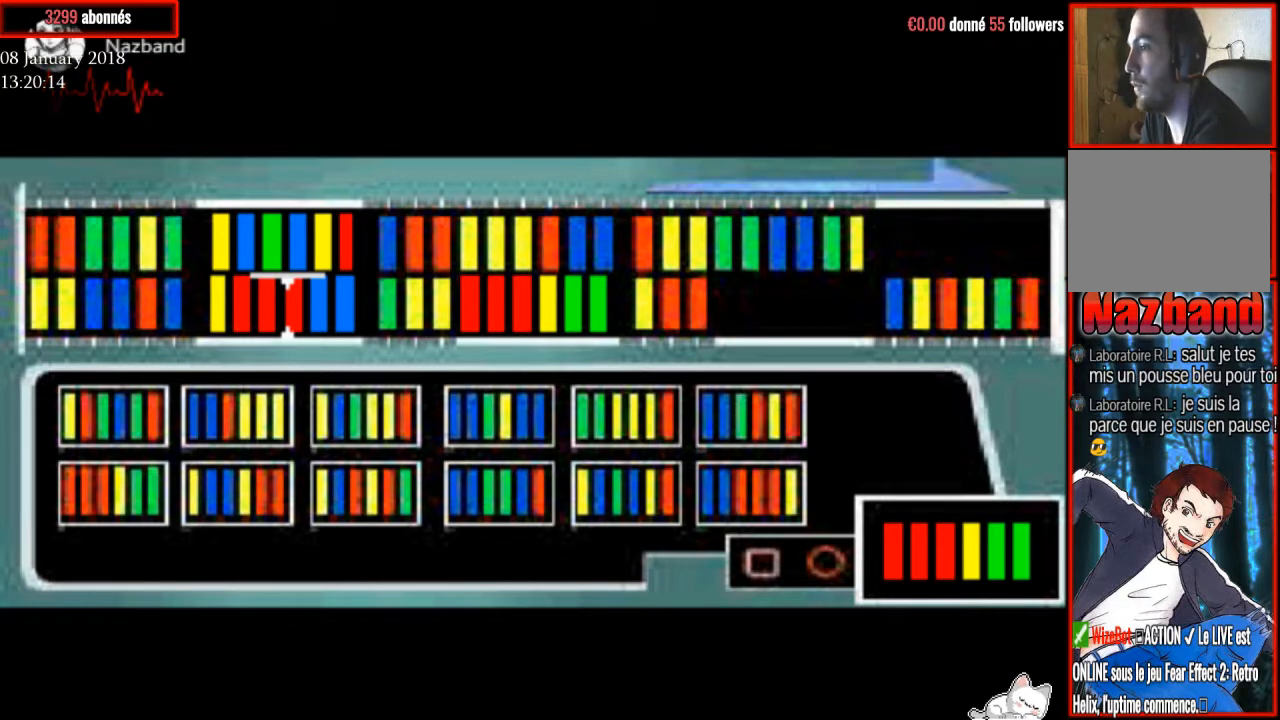
{"buttons": ["DPAD_RIGHT"], "right_stick": "center", "events": [[134, "DPAD_DOWN", "up"], [501, "DPAD_RIGHT", "down"]]}